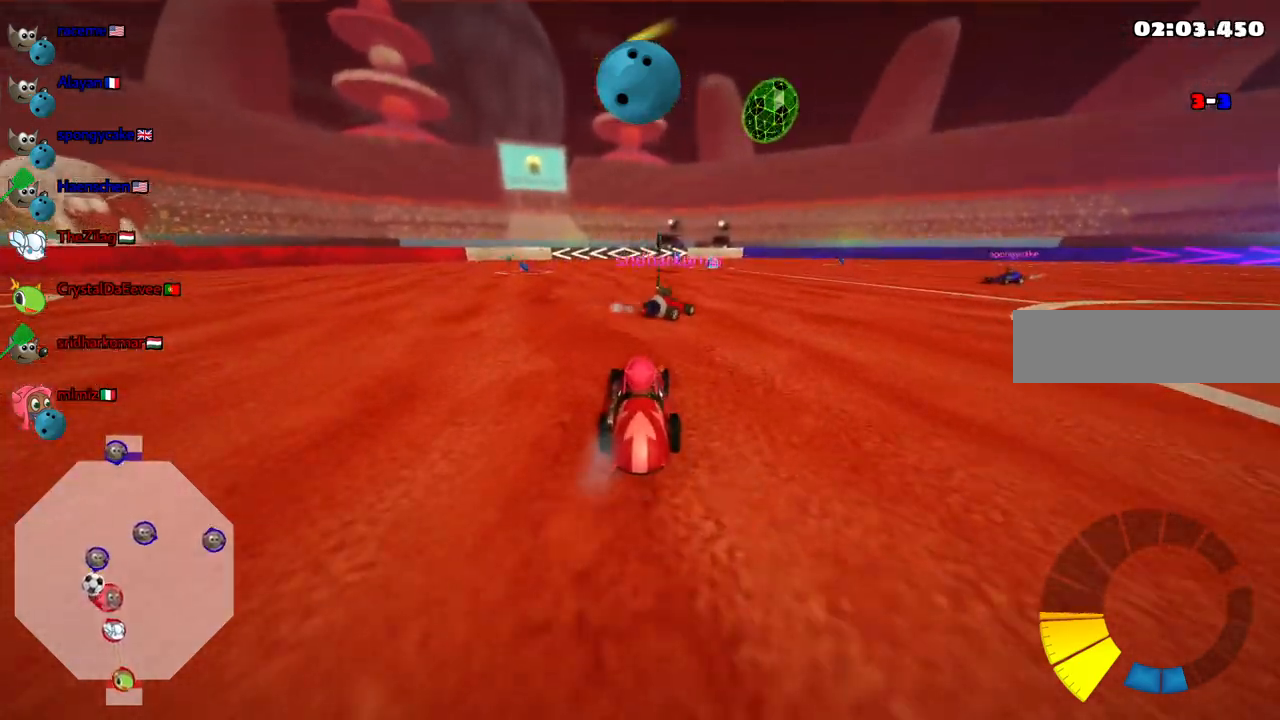
Gameplay with keyboard; each line is a JSON object with the keys held at the frame after it. "events" lists presses ("down") and releases ("up") of ".", "/", "alt_r", "b", "c", "comma", "ctrl_r", "d", "down", "f", "g", "h", "j", "k", "l", "left", "m", "n", "quote", "return", "right", "semicolon", "shift_r", "space", "super", "up" and "v" between this image and that frame as [ms after this image, input, new state], when the widget could be followed in between. No other keys are recorded. Mouse input is not recorded.
{"keys": ["up"]}
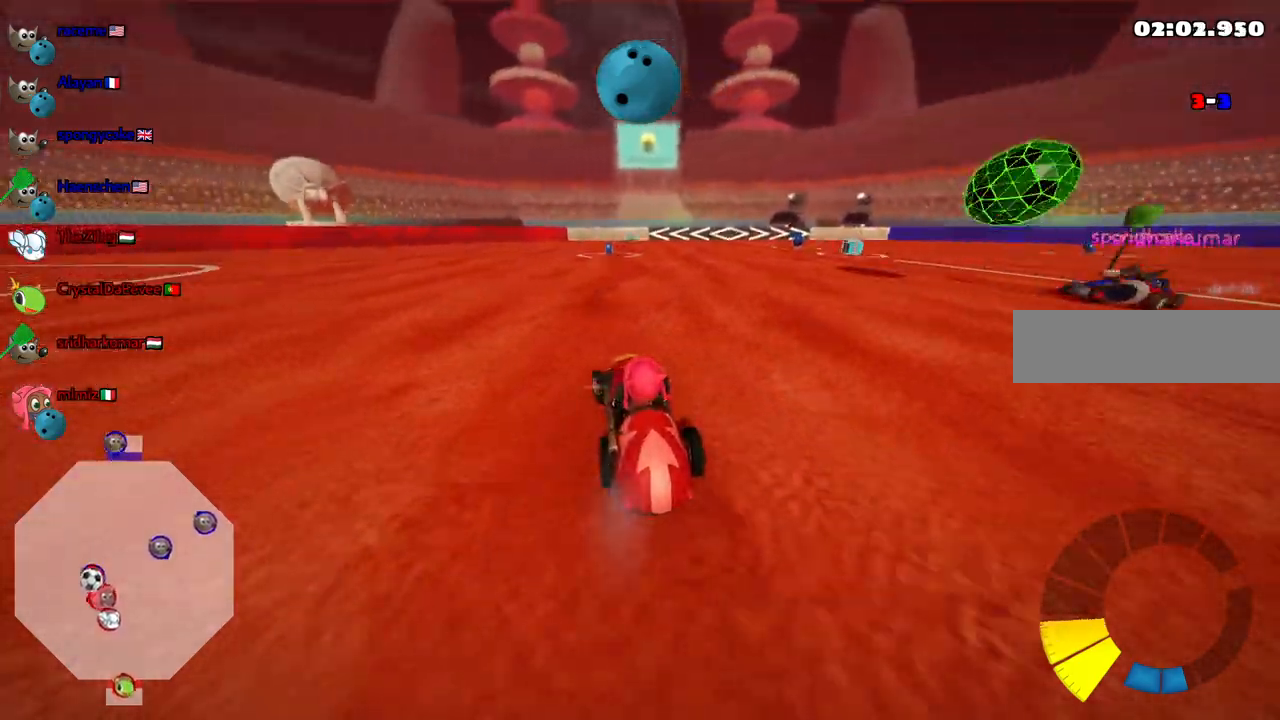
{"keys": ["left", "m", "up"], "events": [[350, "left", "down"], [400, "m", "down"]]}
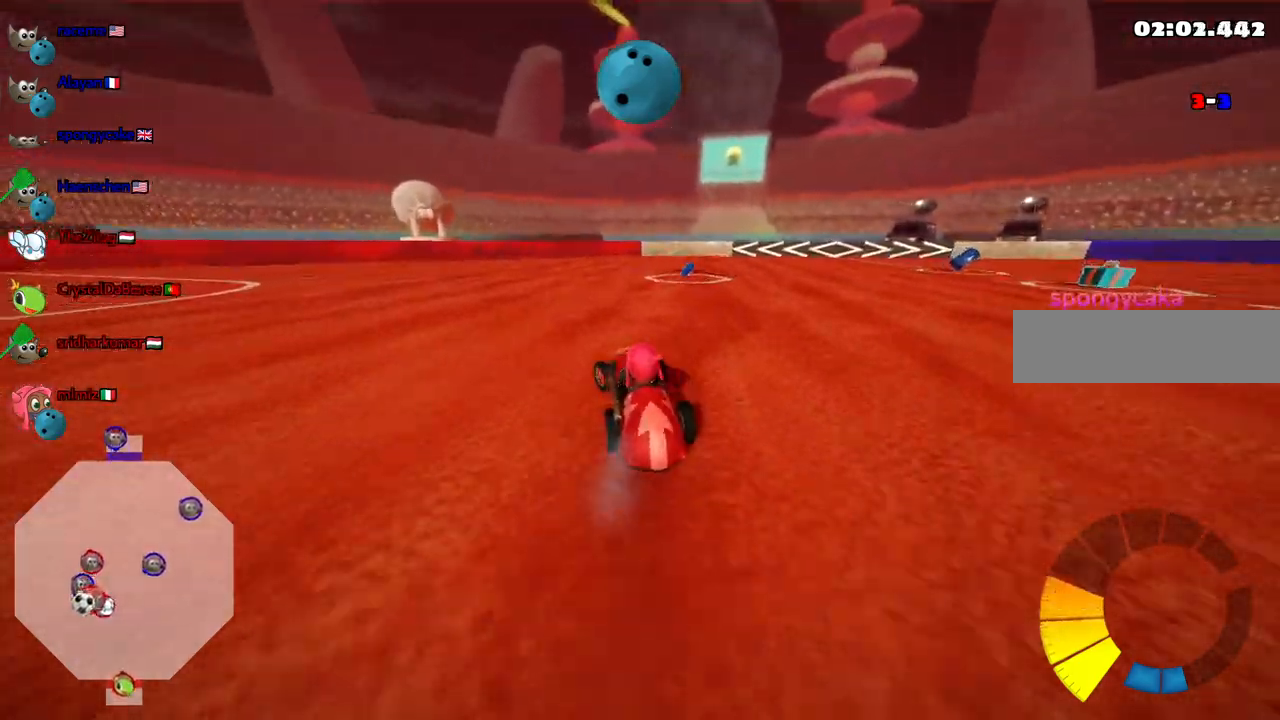
{"keys": ["up"], "events": [[183, "right", "down"], [217, "left", "up"], [367, "m", "up"], [500, "right", "up"]]}
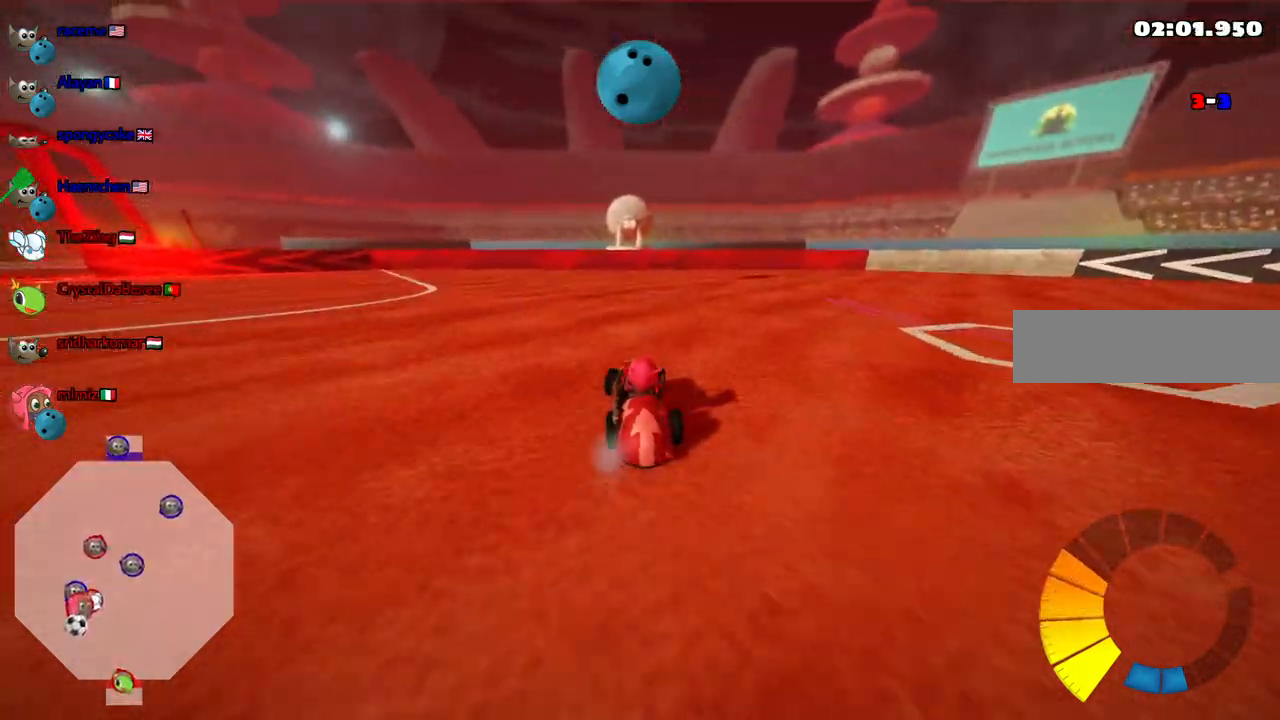
{"keys": ["left", "m", "up"], "events": [[100, "right", "down"], [150, "right", "up"], [467, "left", "down"], [467, "m", "down"]]}
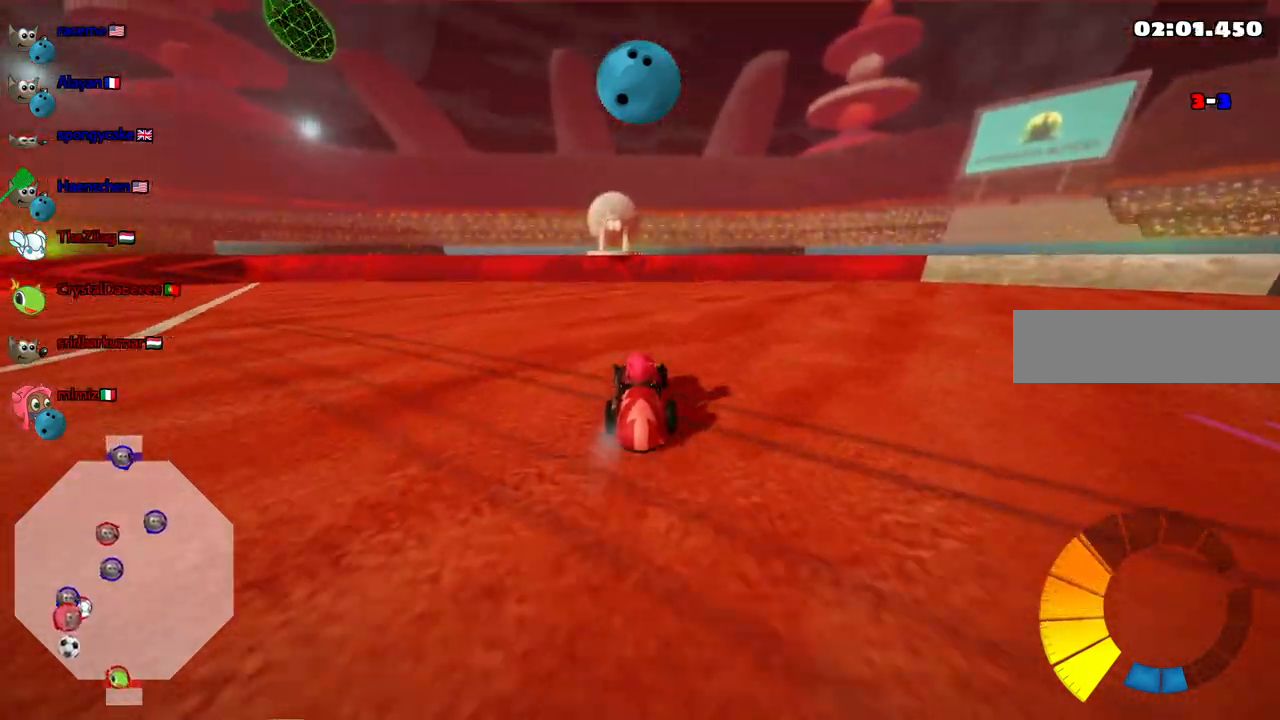
{"keys": ["left", "m", "up"], "events": []}
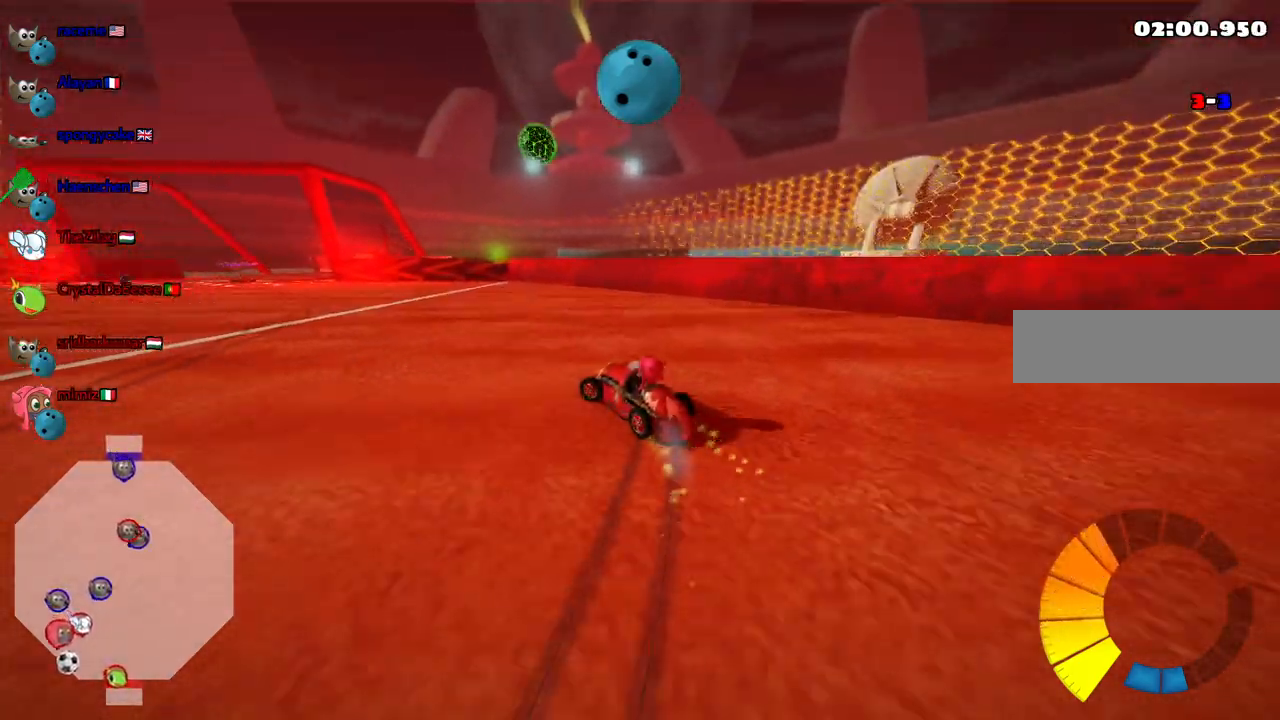
{"keys": ["left", "m", "up"], "events": [[133, "right", "down"], [183, "left", "up"], [217, "left", "down"], [217, "right", "up"]]}
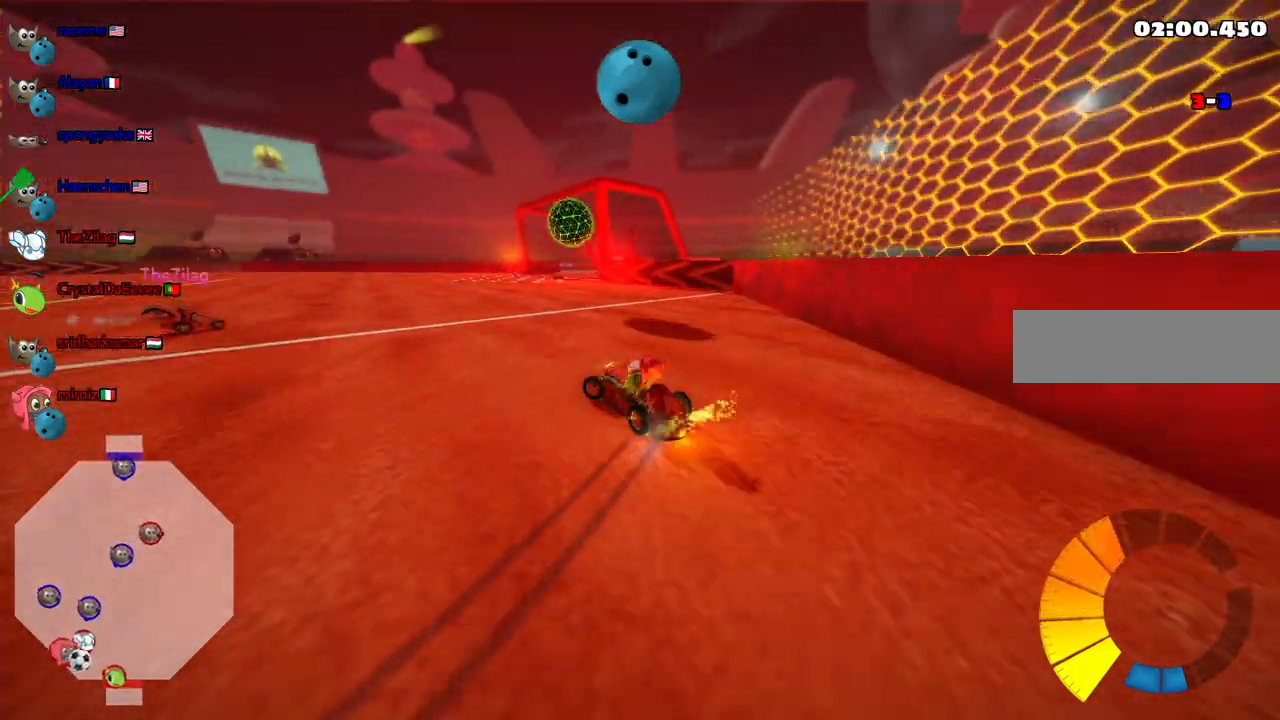
{"keys": ["left", "m"], "events": [[200, "up", "up"]]}
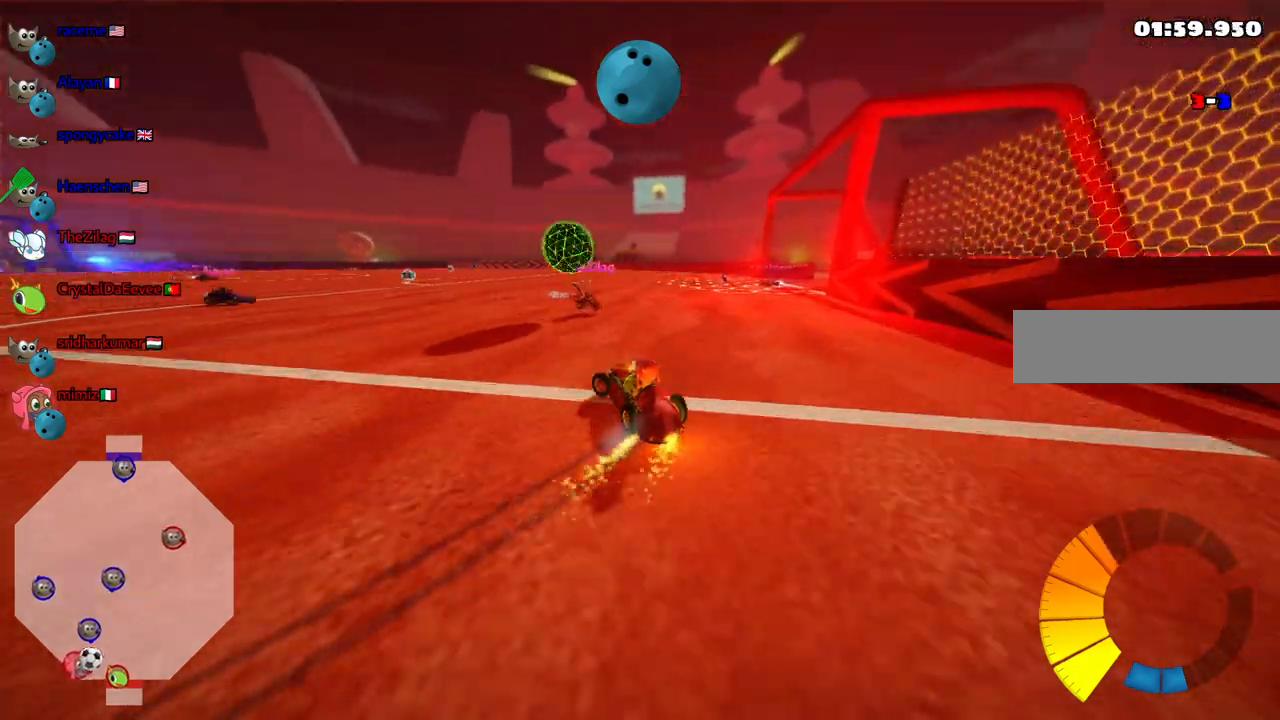
{"keys": ["m", "up"], "events": [[17, "left", "up"], [167, "left", "down"], [217, "up", "down"], [350, "n", "down"], [450, "left", "up"], [500, "n", "up"]]}
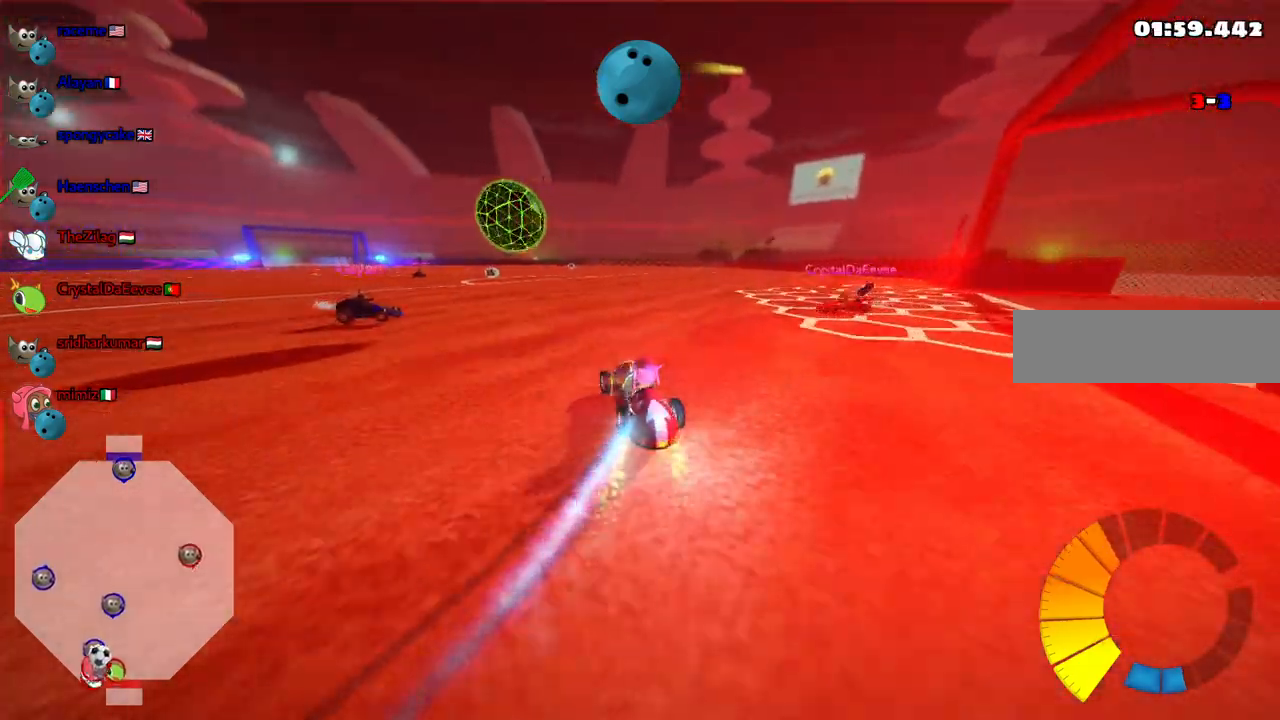
{"keys": ["down", "left"], "events": [[33, "left", "down"], [33, "up", "up"], [133, "m", "up"], [183, "left", "up"], [267, "down", "down"], [267, "left", "down"]]}
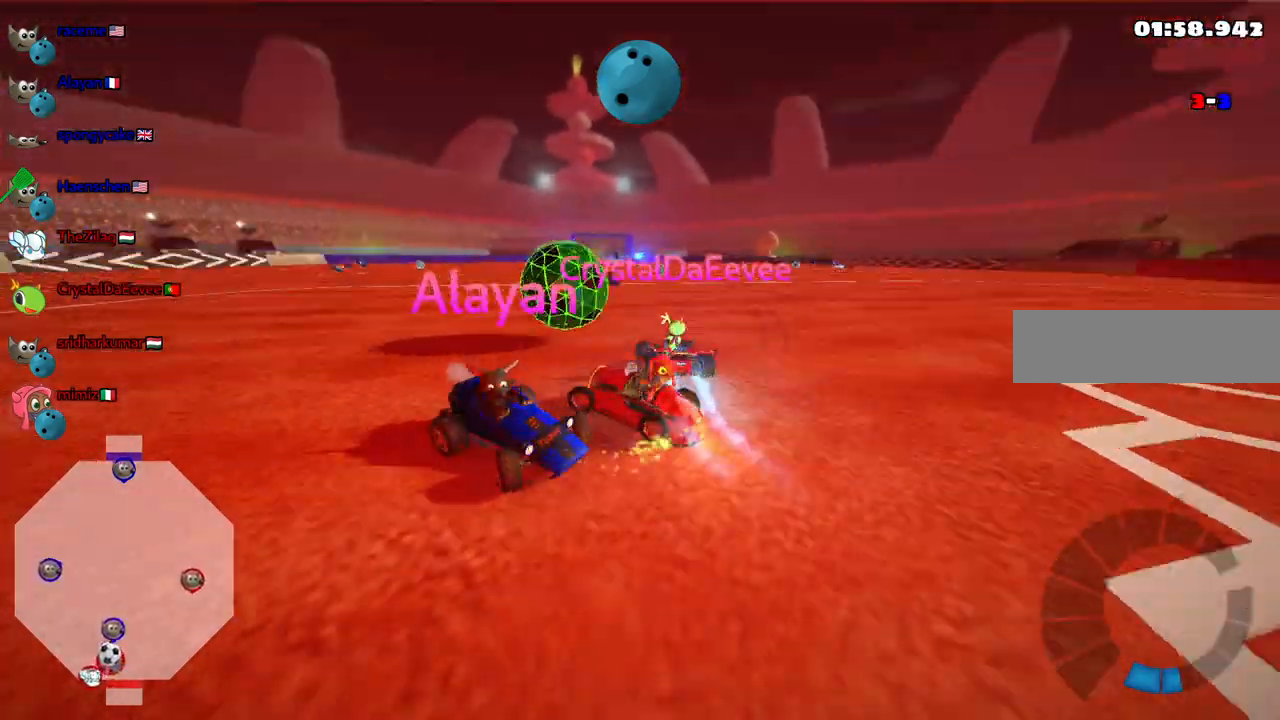
{"keys": ["up"]}
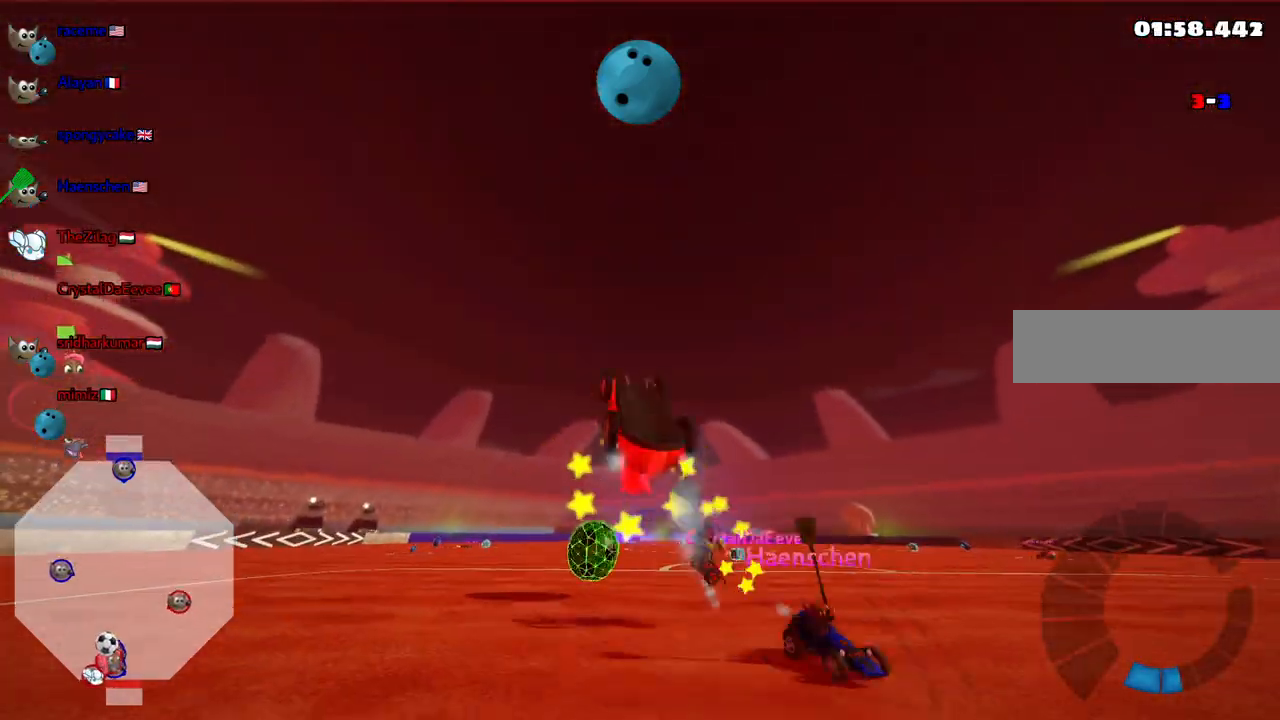
{"keys": ["up"]}
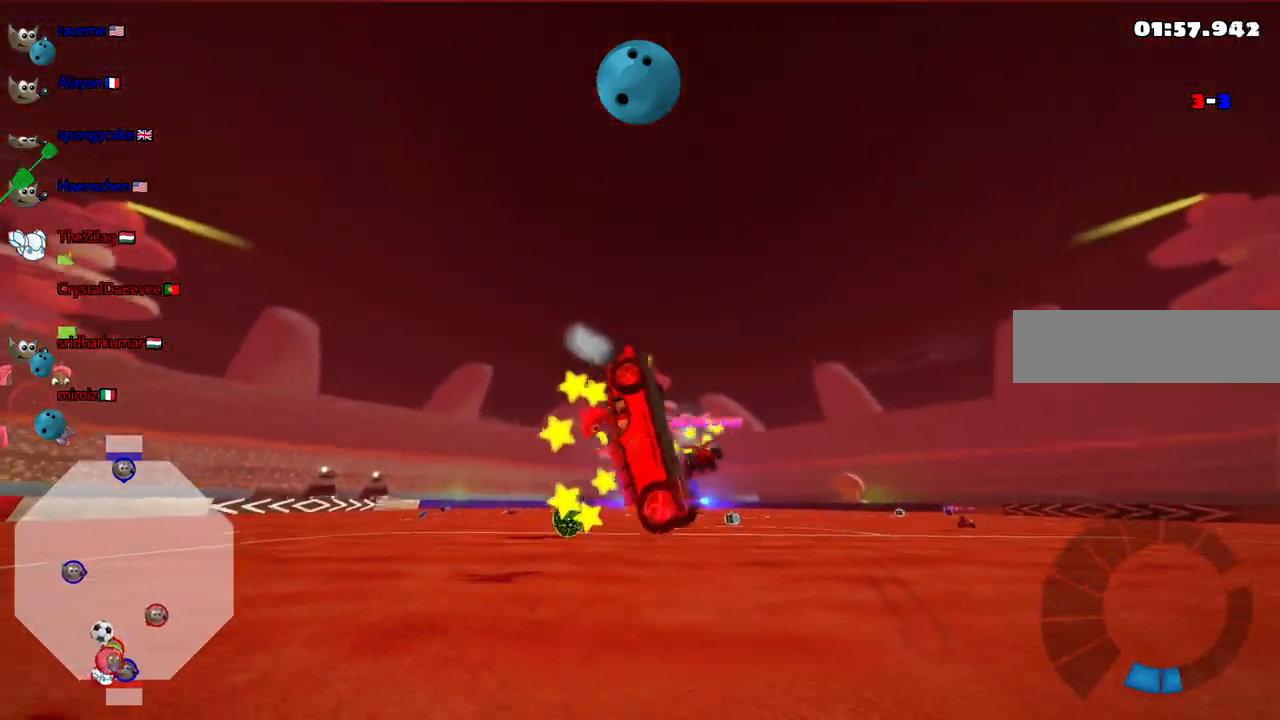
{"keys": ["left", "n", "up"], "events": [[183, "left", "down"], [367, "n", "down"]]}
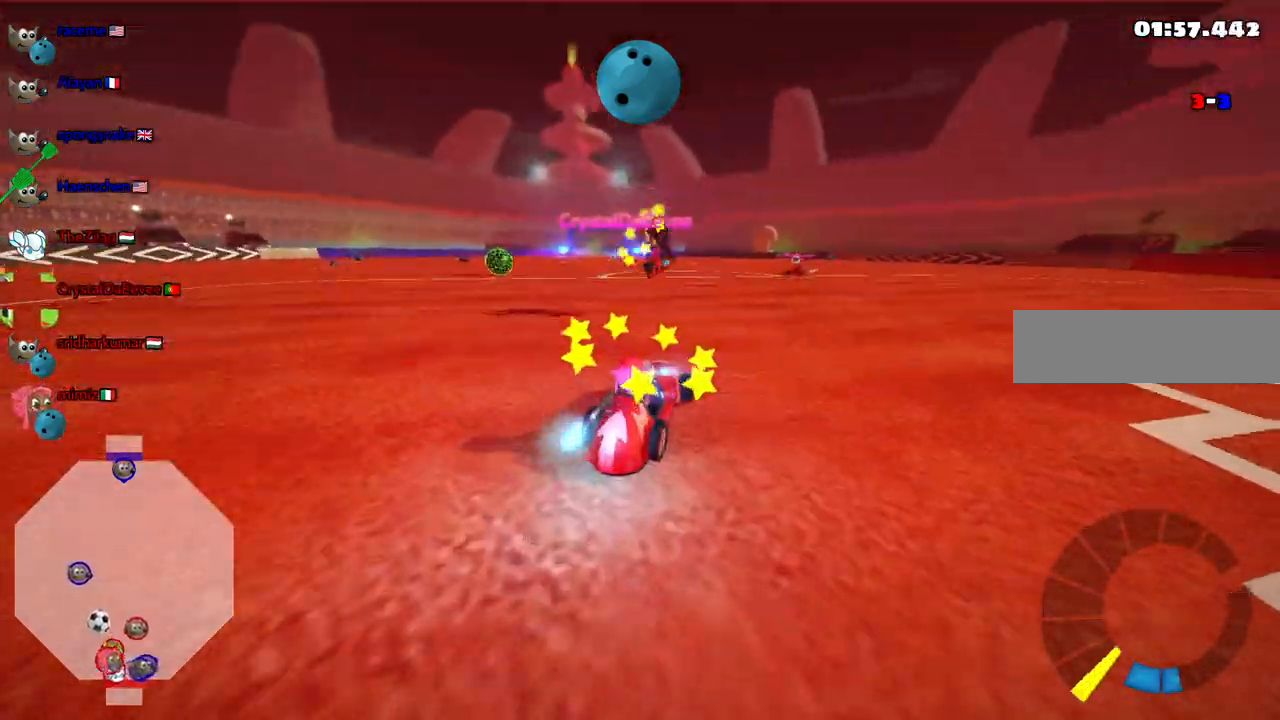
{"keys": ["left", "up"], "events": [[483, "n", "up"]]}
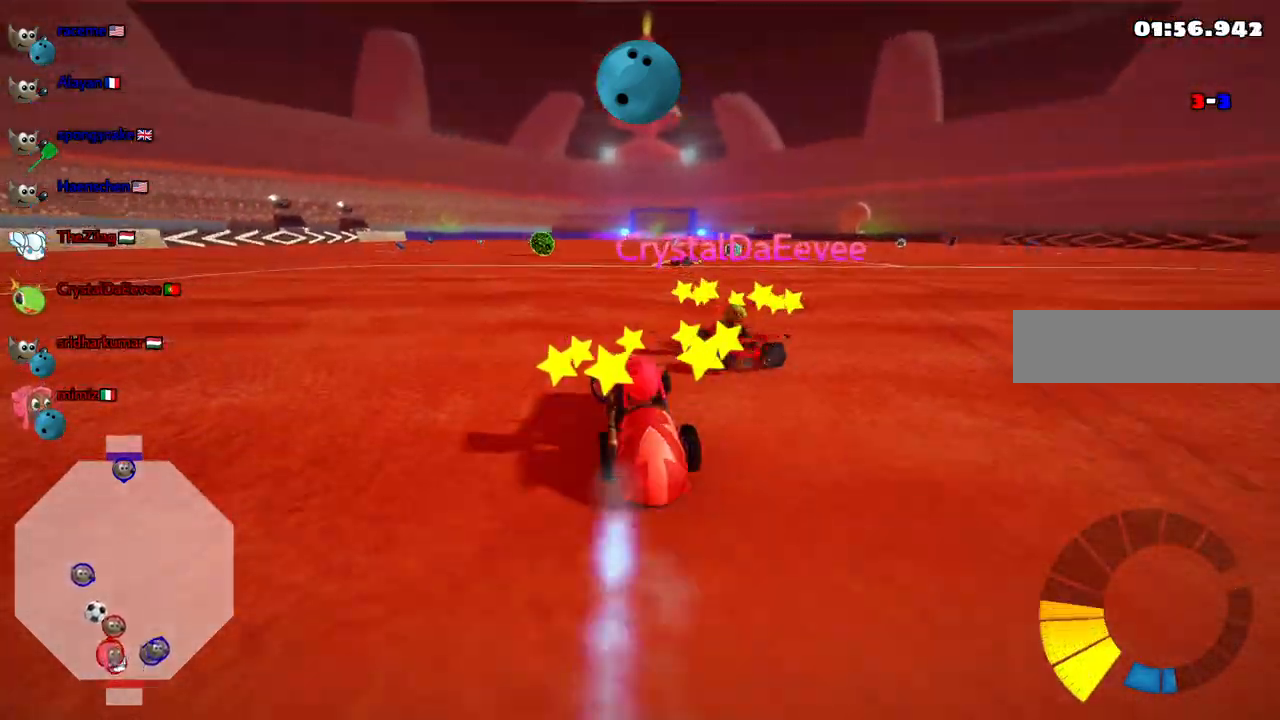
{"keys": [], "events": [[33, "up", "up"], [267, "up", "down"], [317, "left", "up"], [400, "up", "up"]]}
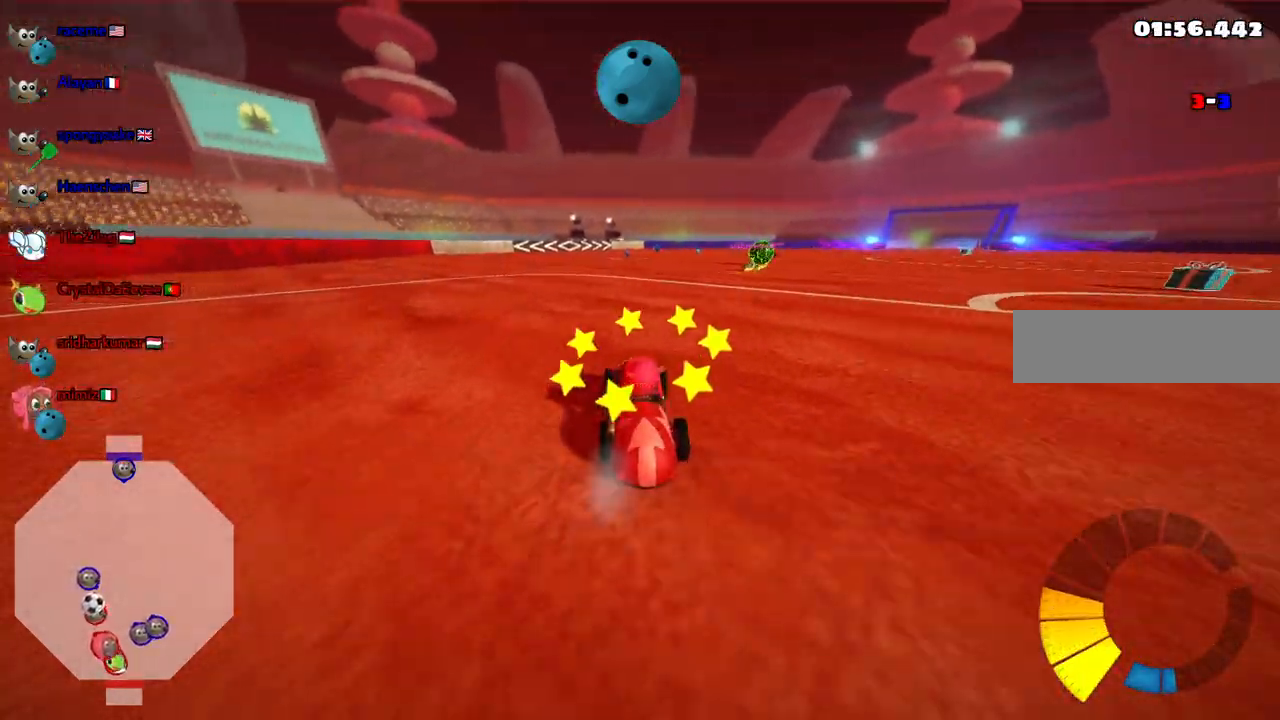
{"keys": ["left", "up"], "events": [[133, "right", "down"], [183, "up", "down"], [417, "left", "down"], [417, "right", "up"]]}
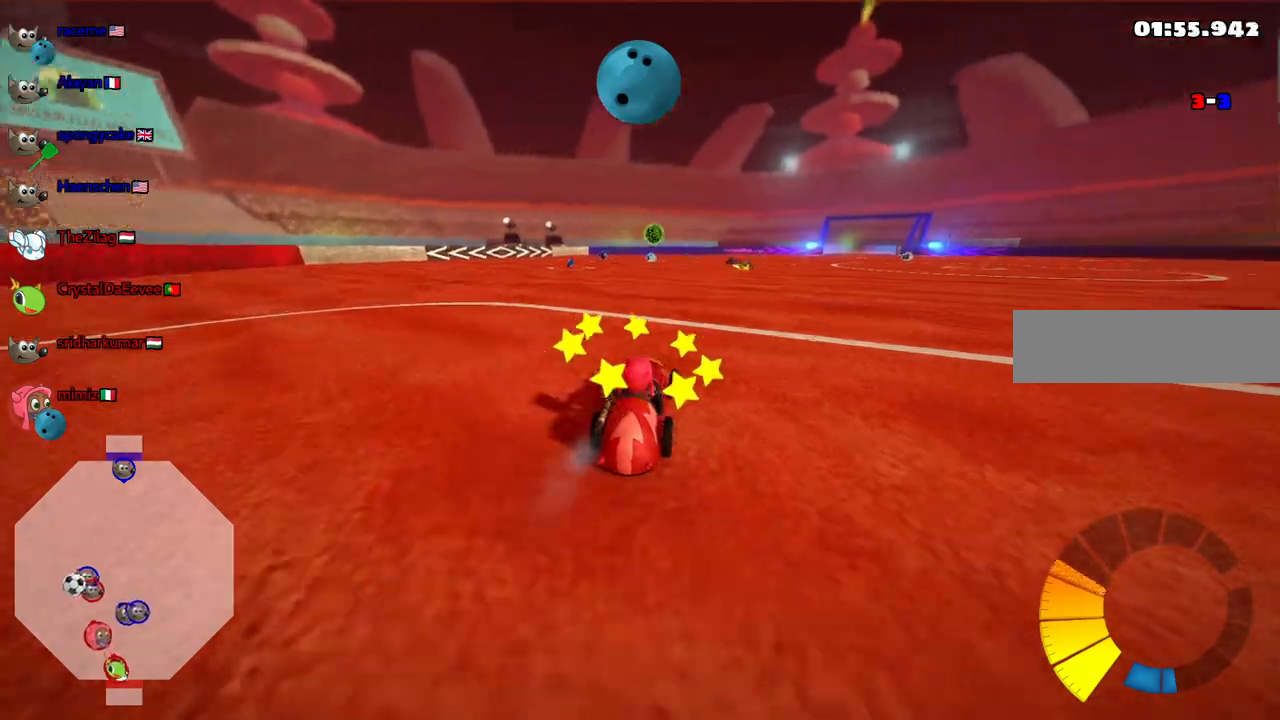
{"keys": ["up"], "events": [[50, "m", "down"], [150, "m", "up"], [250, "left", "up"], [333, "right", "down"], [483, "right", "up"]]}
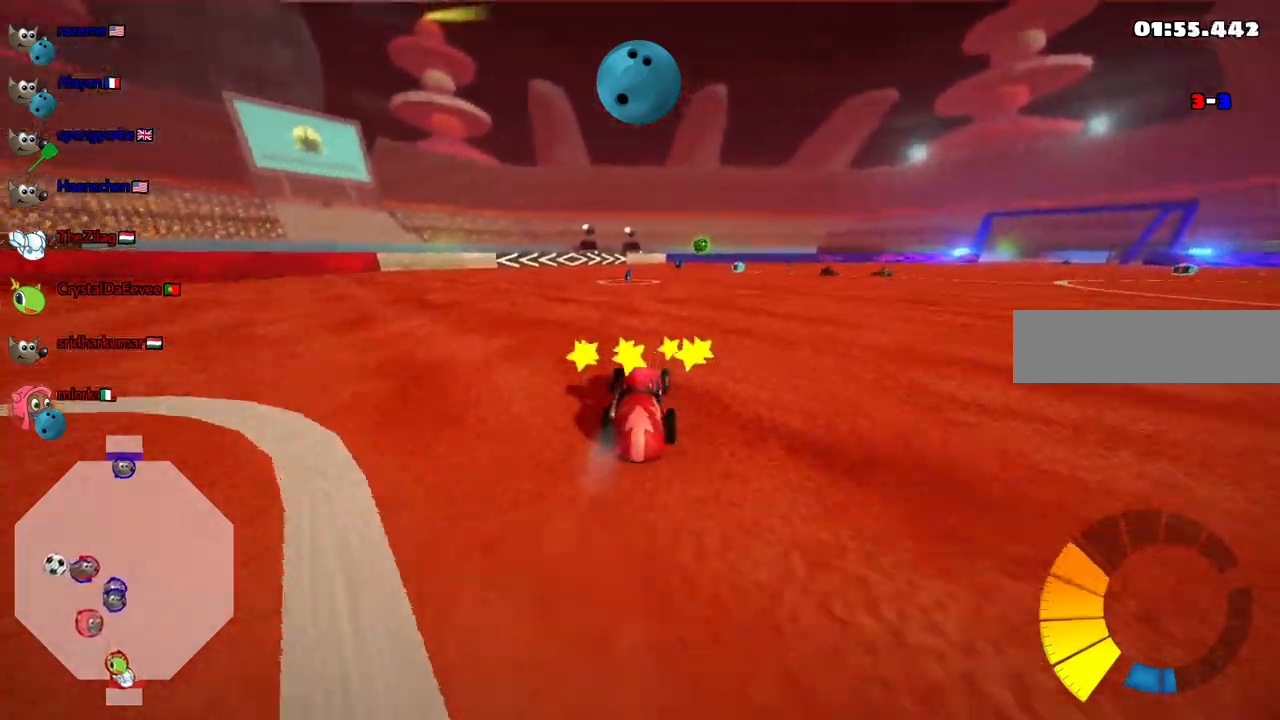
{"keys": ["up"], "events": [[83, "n", "down"], [217, "left", "down"], [217, "n", "up"], [350, "left", "up"]]}